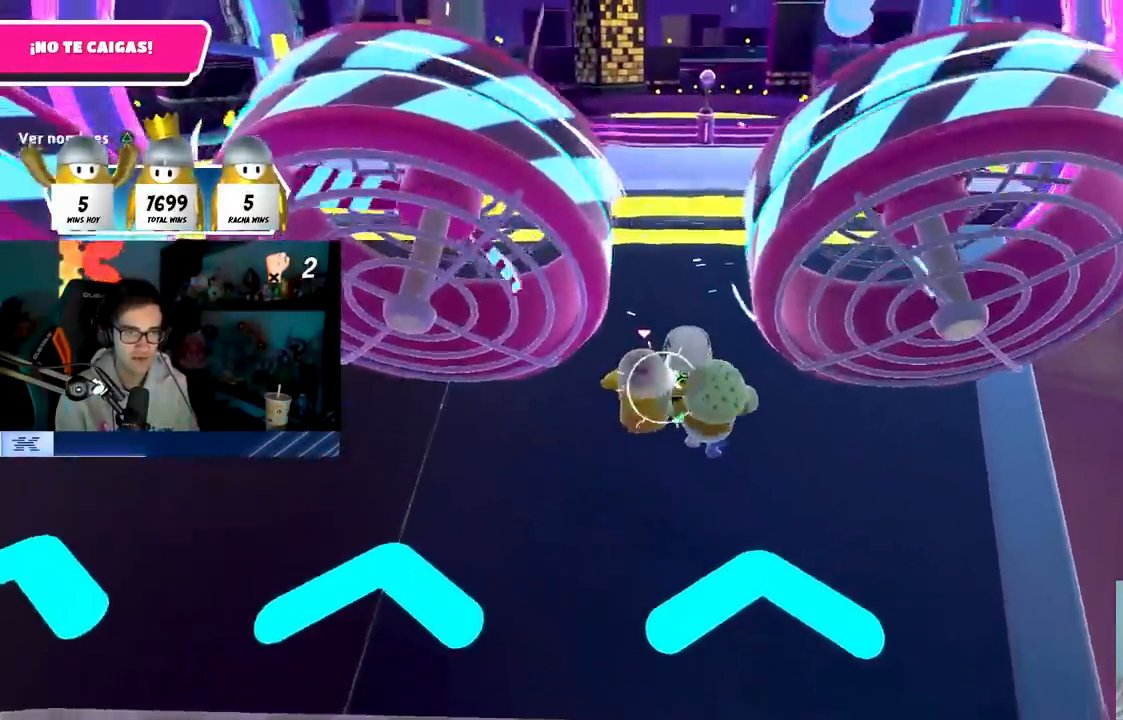
Gameplay with a controller (PlayStation layout); each line is a JSON object with the inputs held at the frame after it. "events" lists button and stick changes between this image and that frame as [ms after this image, input, new state], when the widget could be followed in between.
{"buttons": [], "left_stick": "down-right", "right_stick": "center", "events": [[267, "left_stick", "down-right"], [333, "left_stick", "down-left"], [450, "left_stick", "down-right"]]}
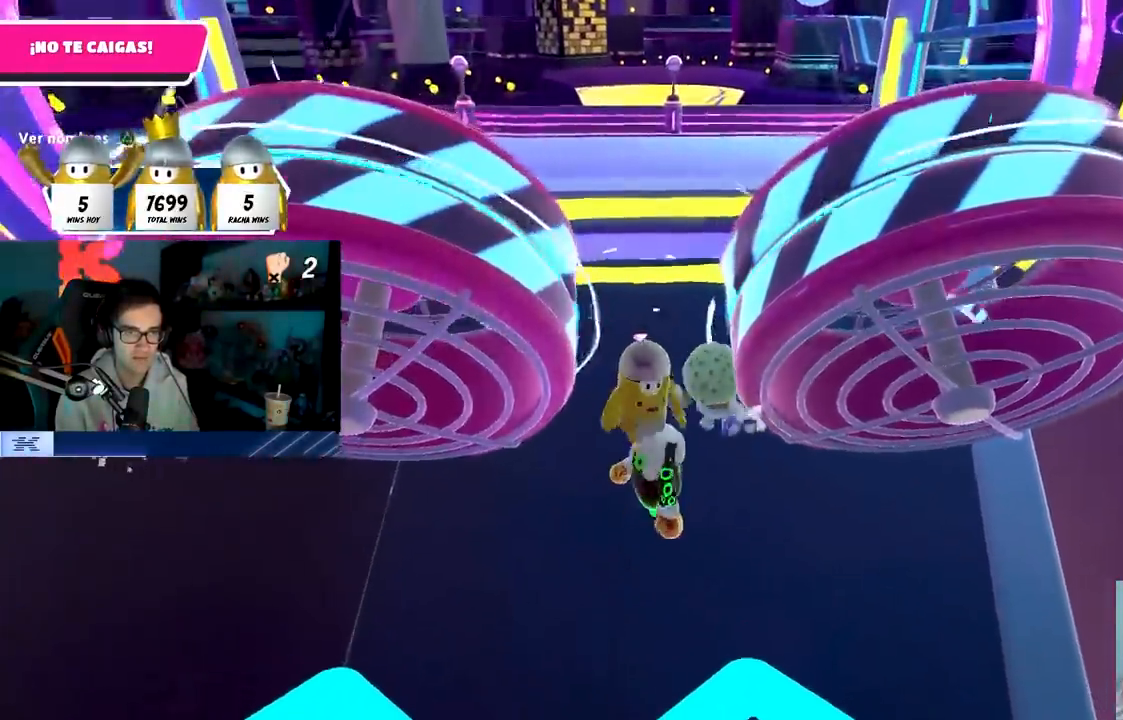
{"buttons": [], "left_stick": "down-left", "right_stick": "down-right", "events": [[67, "left_stick", "center"], [117, "left_stick", "up-right"], [167, "right_stick", "up"], [183, "R2", "down"], [400, "R2", "up"], [433, "left_stick", "down-left"], [450, "right_stick", "down-right"]]}
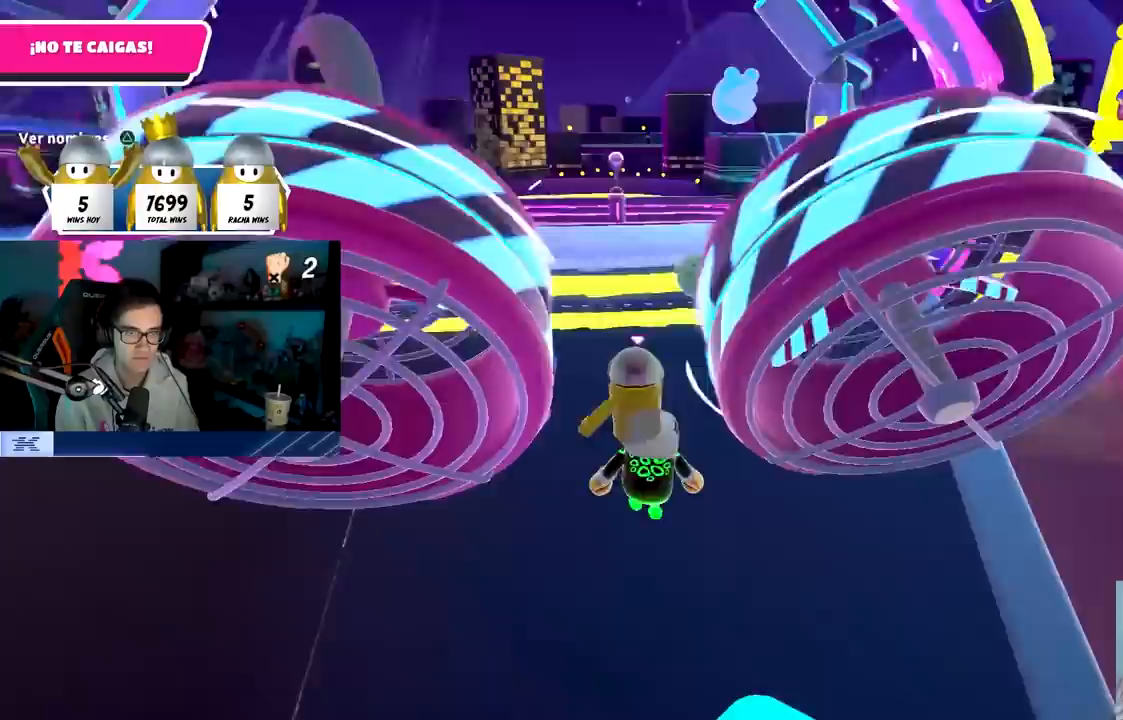
{"buttons": [], "left_stick": "down", "right_stick": "center", "events": [[50, "right_stick", "down"], [67, "L1", "down"], [133, "L1", "up"], [183, "left_stick", "down-right"], [183, "right_stick", "center"], [300, "left_stick", "down-left"], [450, "left_stick", "down"]]}
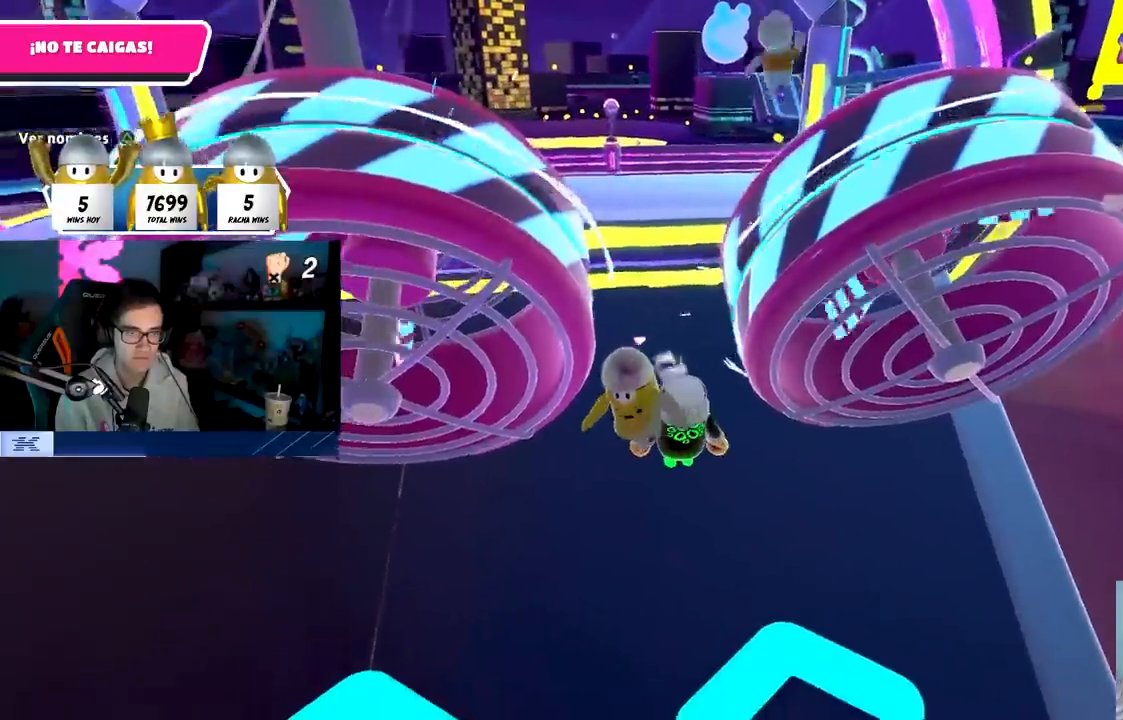
{"buttons": [], "left_stick": "left", "right_stick": "center", "events": [[50, "left_stick", "down-left"], [417, "left_stick", "left"]]}
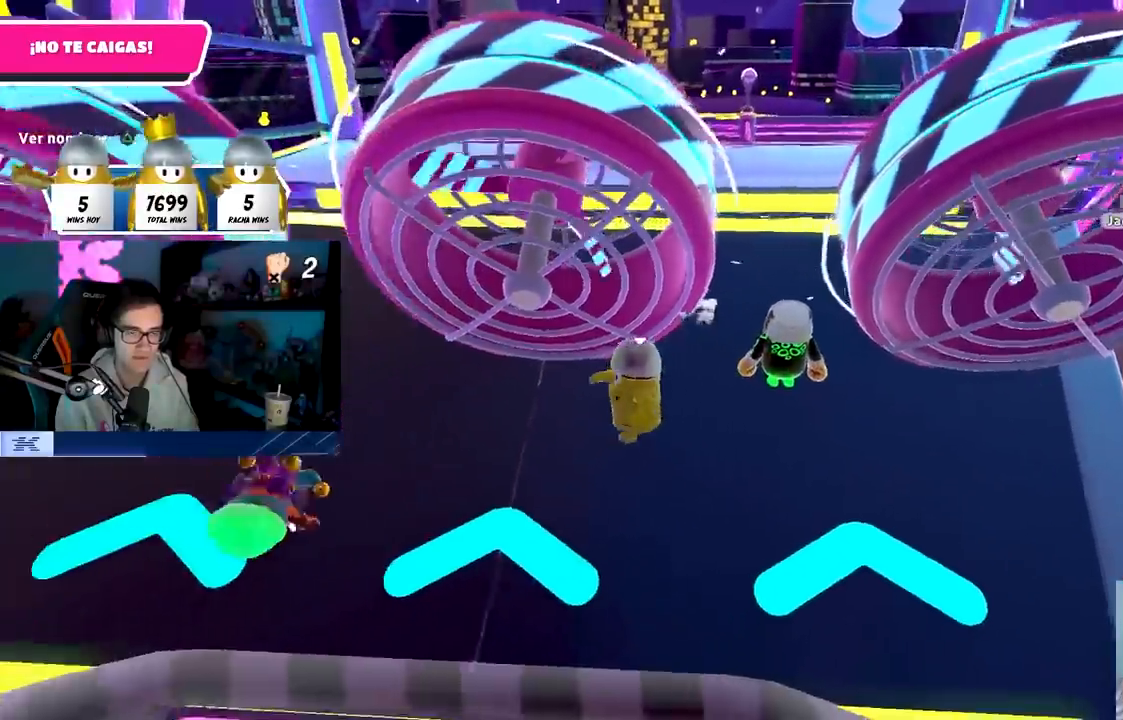
{"buttons": [], "left_stick": "center", "right_stick": "center", "events": [[50, "right_stick", "down"], [150, "right_stick", "center"], [433, "left_stick", "center"]]}
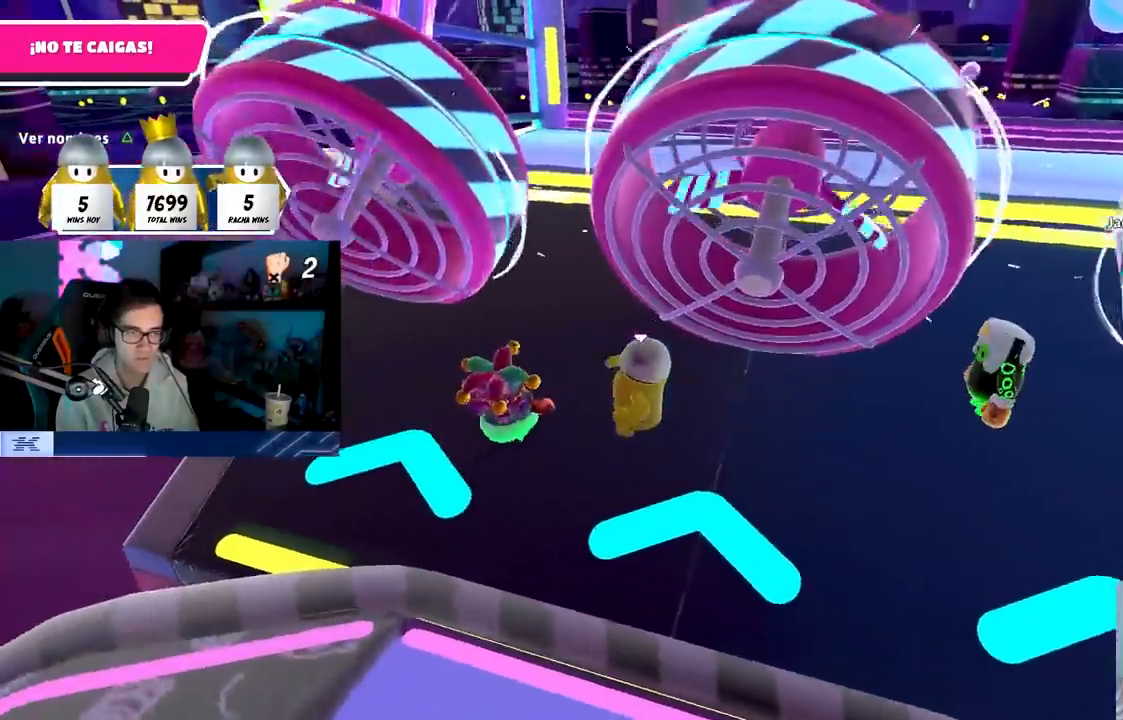
{"buttons": [], "left_stick": "up", "right_stick": "center", "events": [[50, "left_stick", "up-left"], [250, "left_stick", "up"]]}
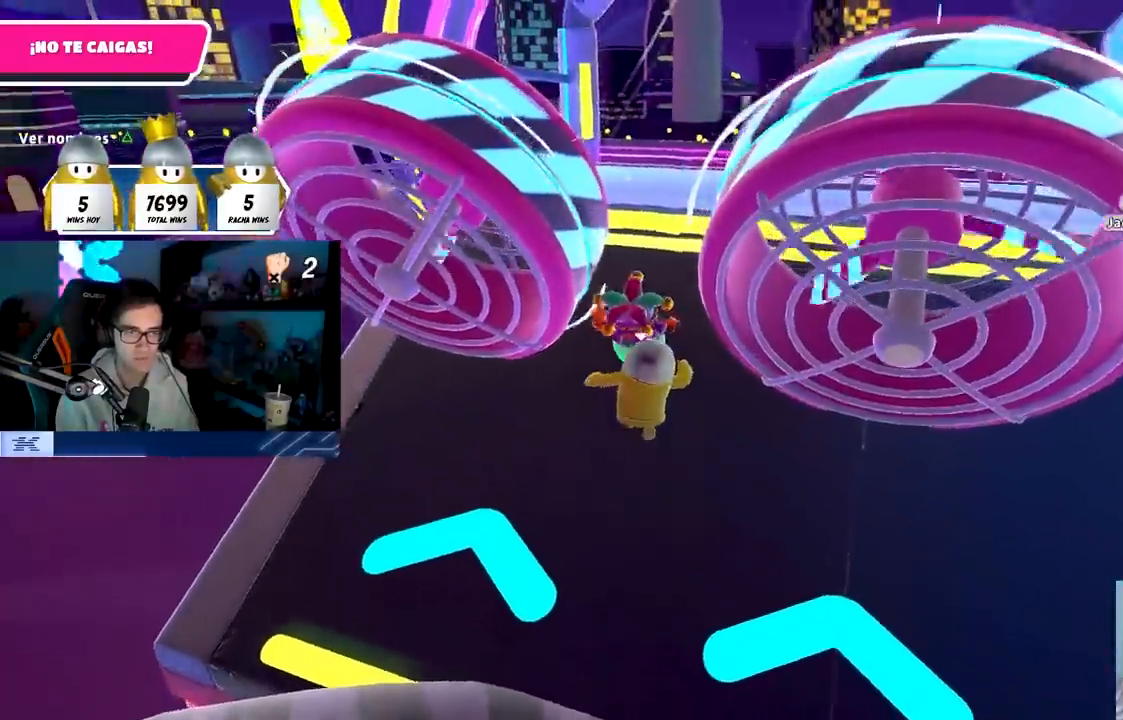
{"buttons": [], "left_stick": "down", "right_stick": "down-right", "events": [[250, "right_stick", "up"], [267, "R2", "down"], [350, "R1", "down"], [350, "left_stick", "left"], [417, "R2", "up"], [450, "R1", "up"], [450, "left_stick", "down"], [450, "right_stick", "right"], [500, "right_stick", "down-right"]]}
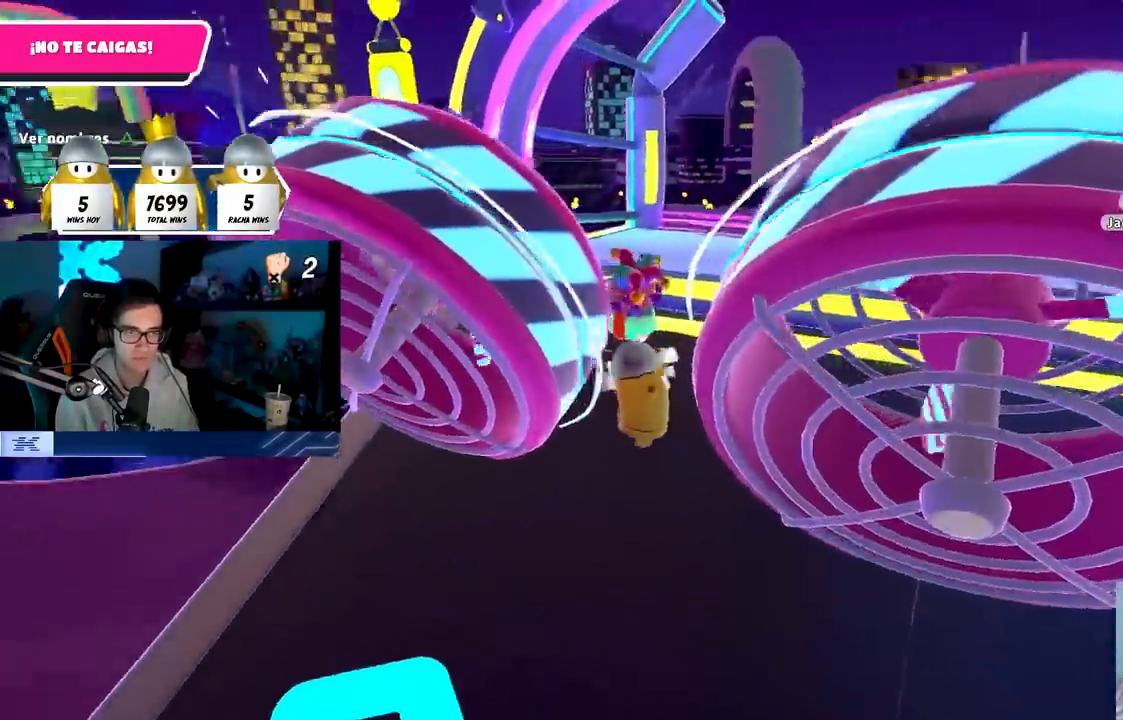
{"buttons": [], "left_stick": "down-right", "right_stick": "center", "events": [[167, "right_stick", "center"], [450, "left_stick", "down-right"]]}
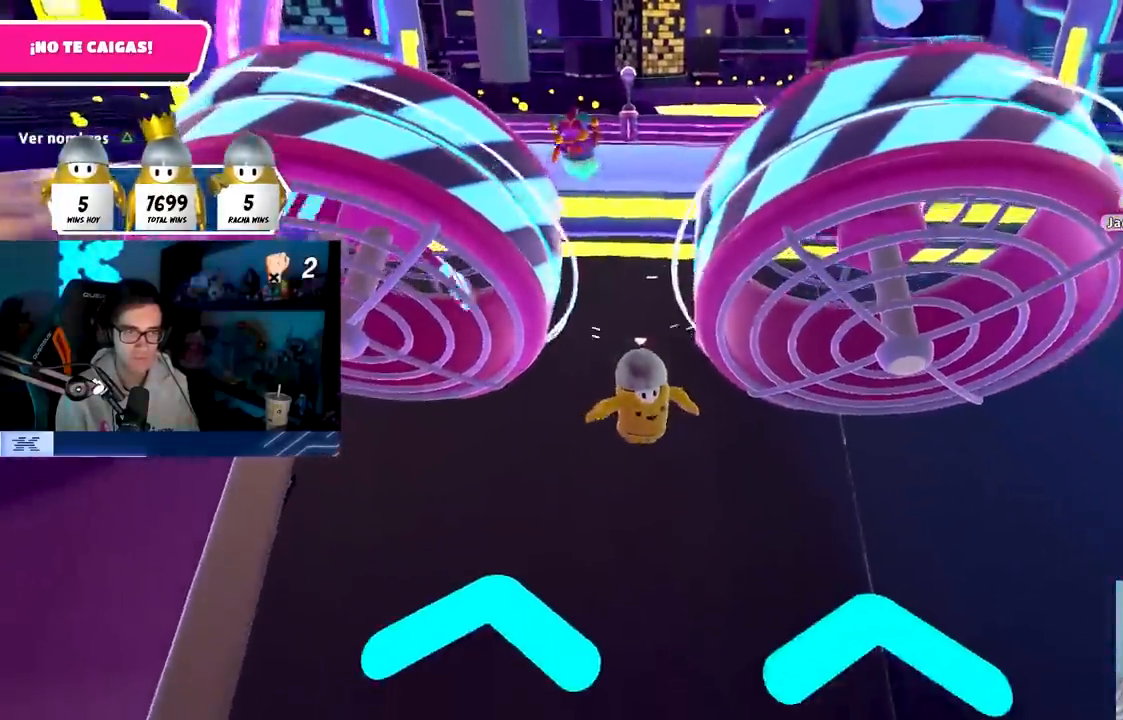
{"buttons": [], "left_stick": "center", "right_stick": "center", "events": [[50, "right_stick", "down-left"], [167, "right_stick", "center"], [217, "left_stick", "down-left"], [300, "left_stick", "up-left"], [367, "right_stick", "down"], [433, "left_stick", "center"], [433, "right_stick", "center"]]}
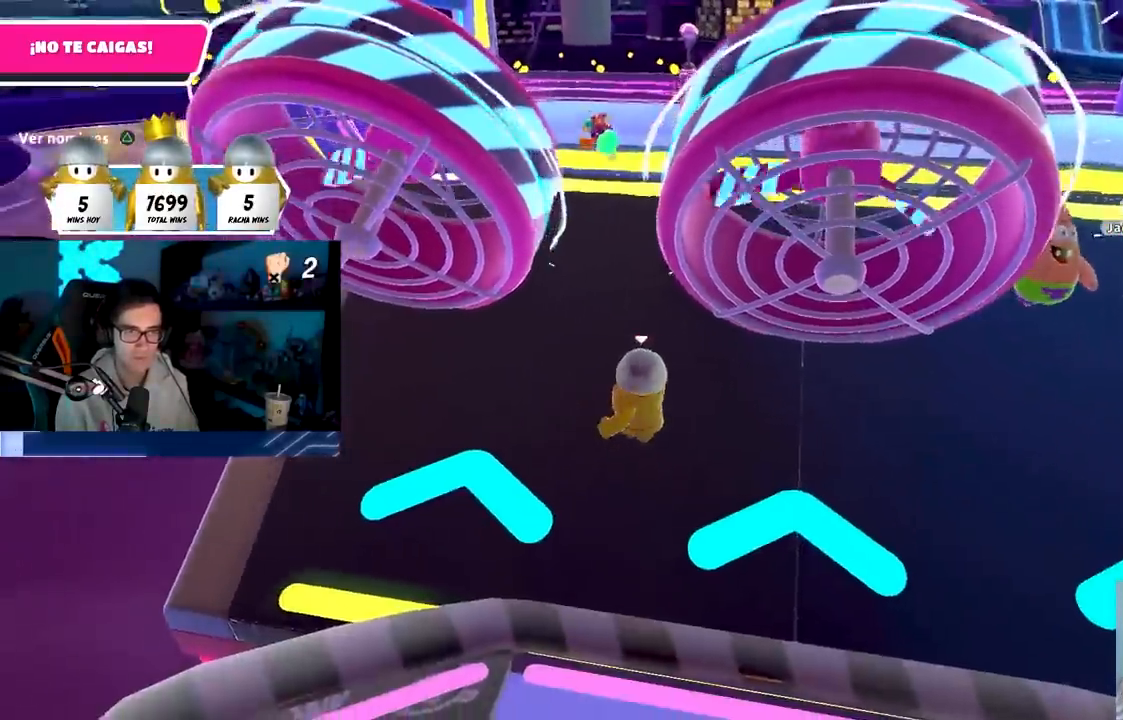
{"buttons": [], "left_stick": "up-right", "right_stick": "center", "events": [[200, "left_stick", "up-left"], [317, "left_stick", "center"], [417, "left_stick", "up-left"], [500, "left_stick", "up-right"]]}
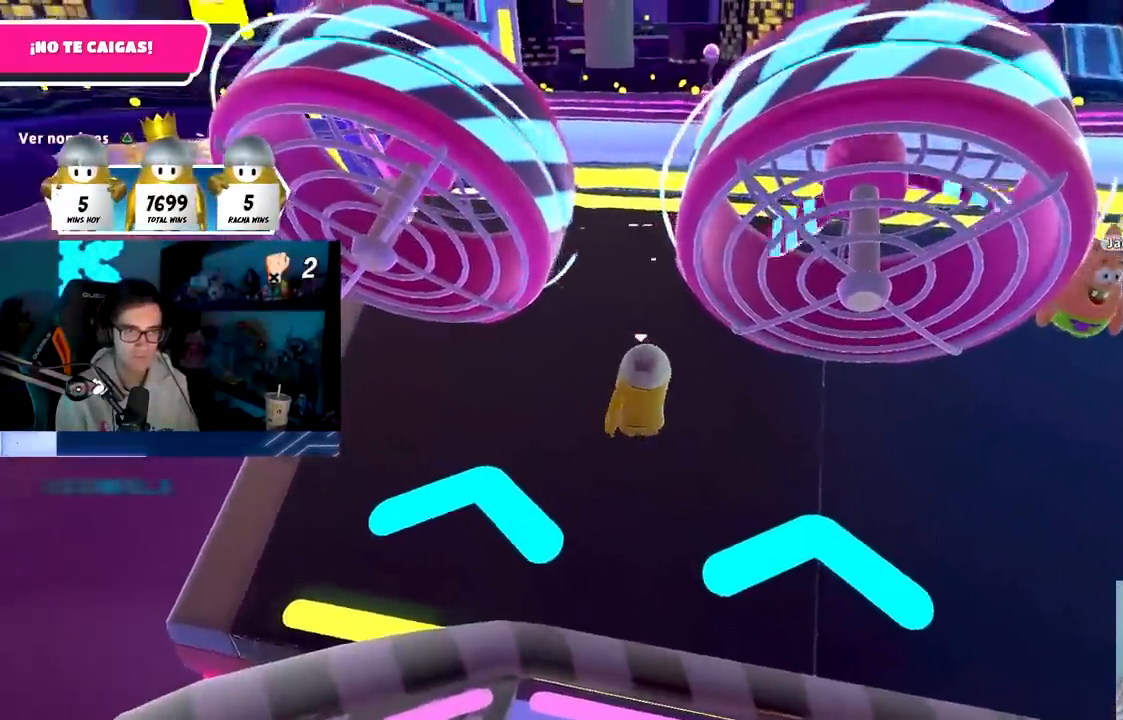
{"buttons": [], "left_stick": "right", "right_stick": "down-left", "events": [[100, "left_stick", "down-right"], [150, "right_stick", "right"], [200, "right_stick", "center"], [450, "left_stick", "right"], [467, "right_stick", "down-left"]]}
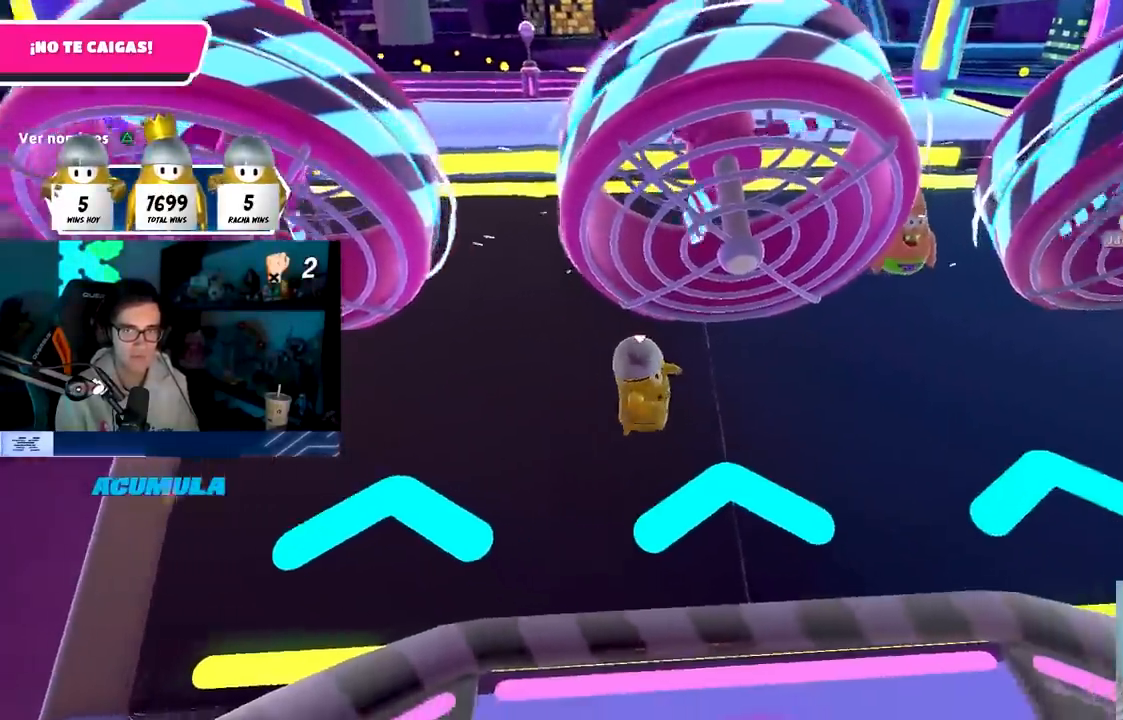
{"buttons": [], "left_stick": "up-right", "right_stick": "center", "events": [[200, "right_stick", "center"], [500, "left_stick", "up-right"]]}
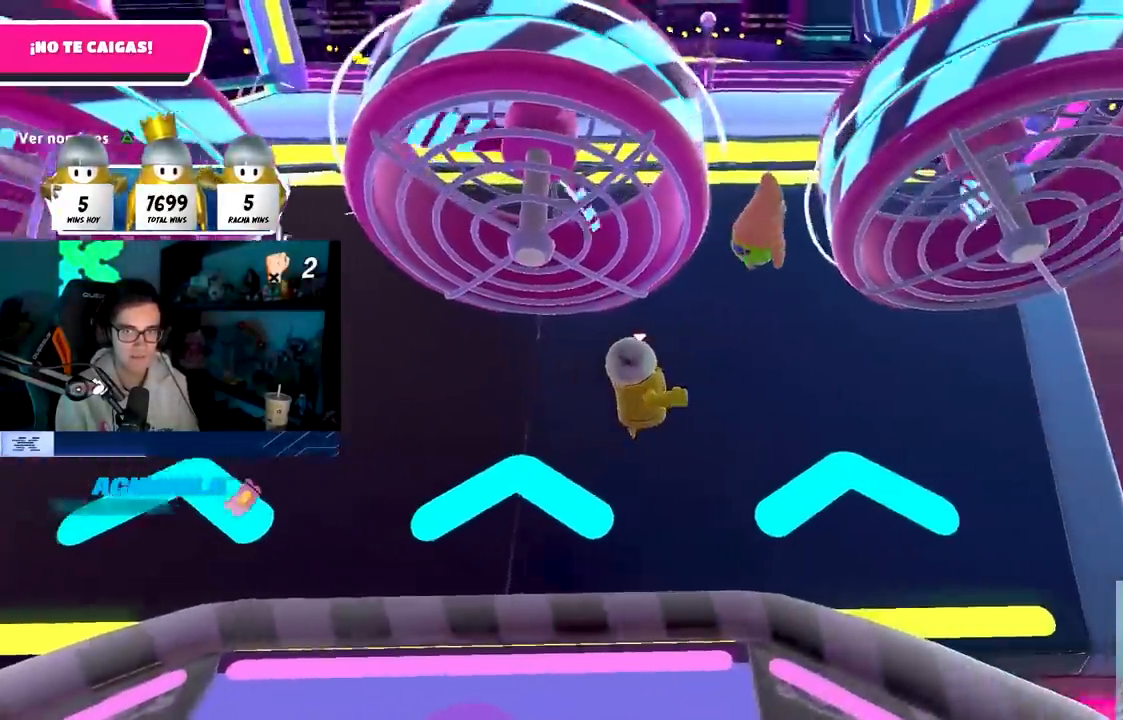
{"buttons": [], "left_stick": "up", "right_stick": "center", "events": [[100, "left_stick", "up"]]}
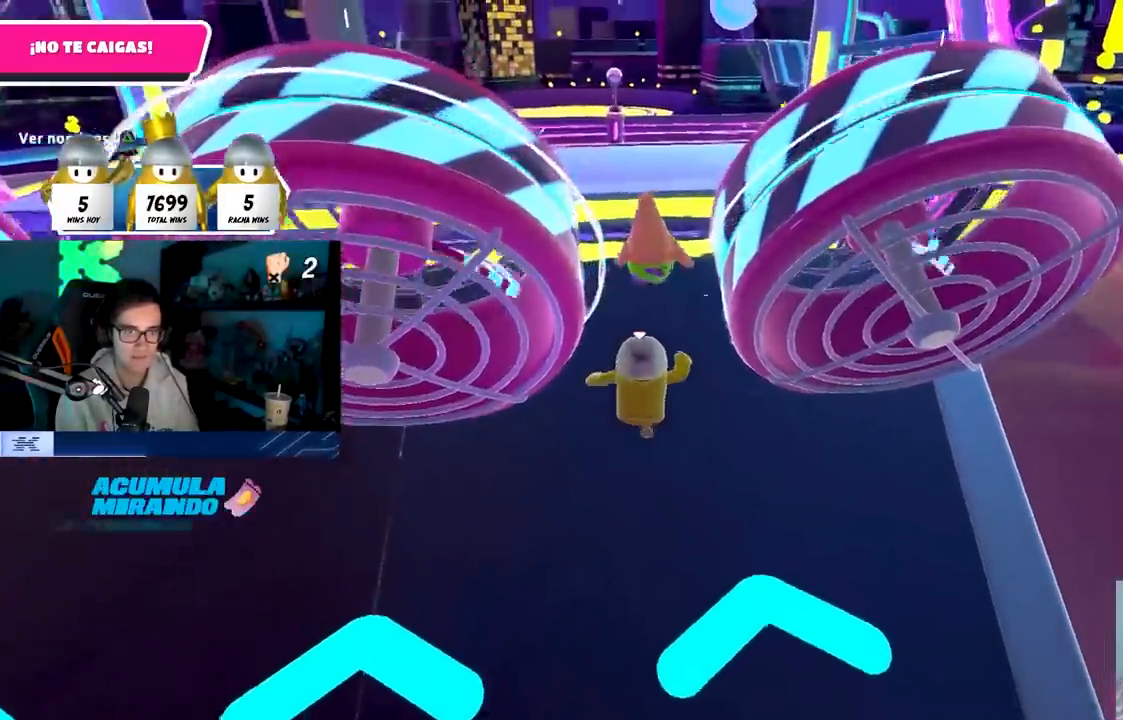
{"buttons": ["R2"], "left_stick": "down", "right_stick": "up"}
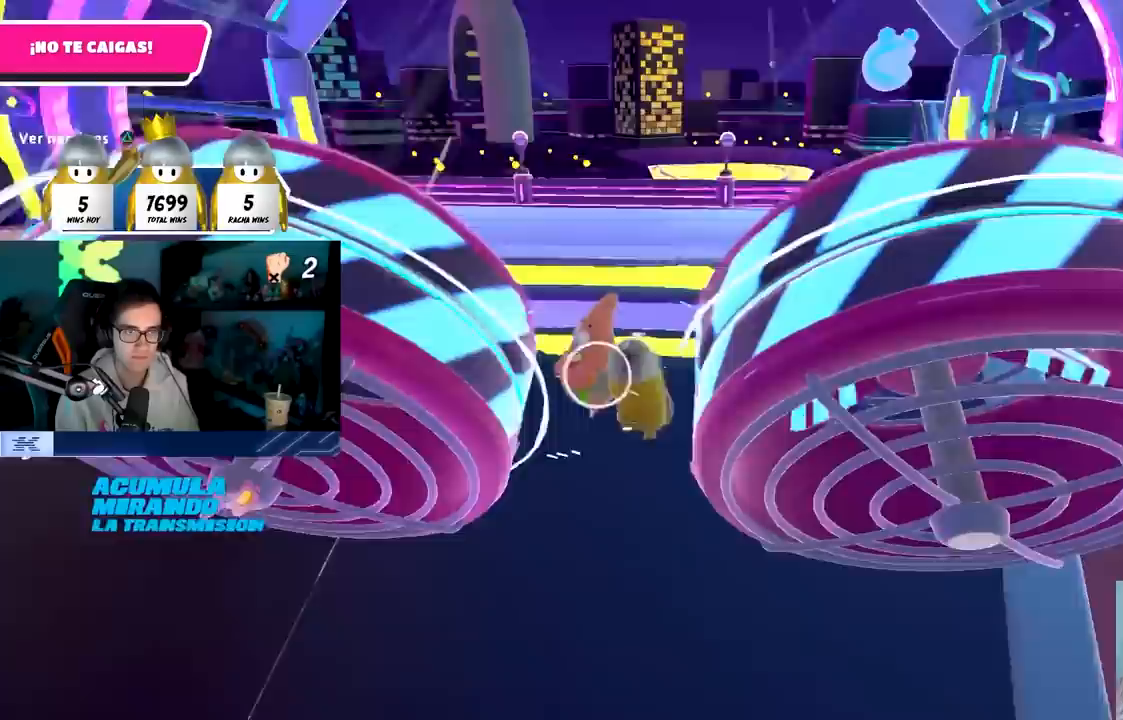
{"buttons": [], "left_stick": "left", "right_stick": "center", "events": [[17, "right_stick", "right"], [33, "R2", "up"], [133, "right_stick", "down"], [233, "right_stick", "down-left"], [333, "left_stick", "down-right"], [333, "right_stick", "center"], [483, "left_stick", "left"]]}
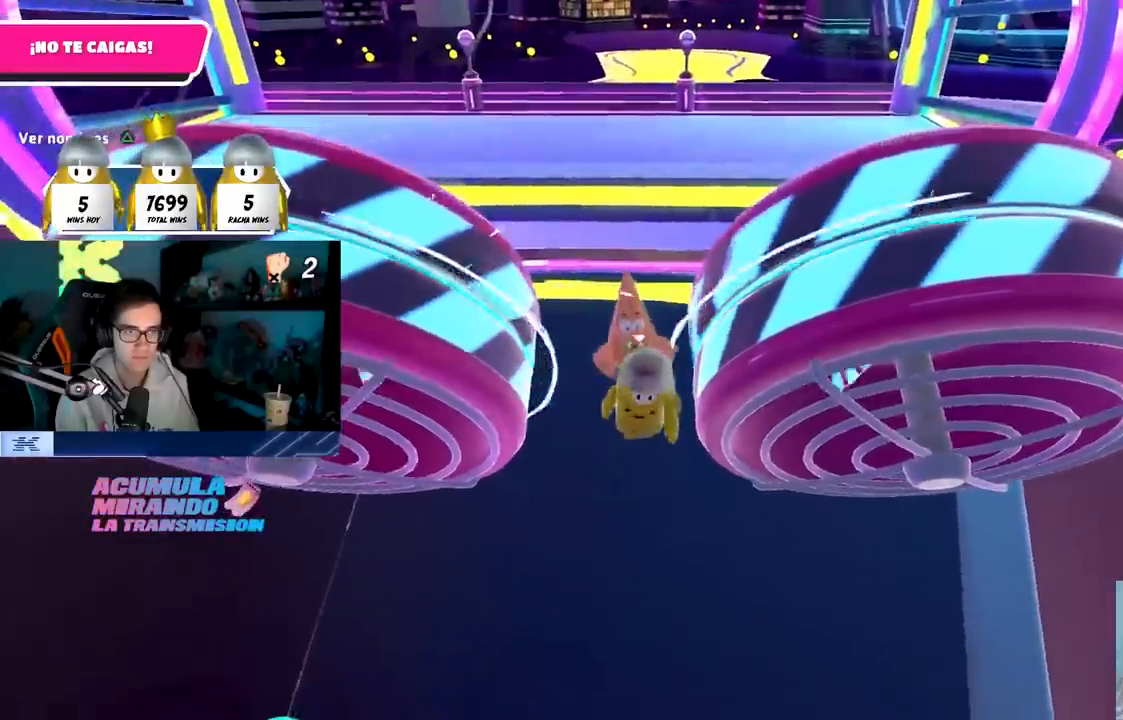
{"buttons": [], "left_stick": "down-left", "right_stick": "center", "events": [[67, "left_stick", "up-left"], [250, "left_stick", "down-left"]]}
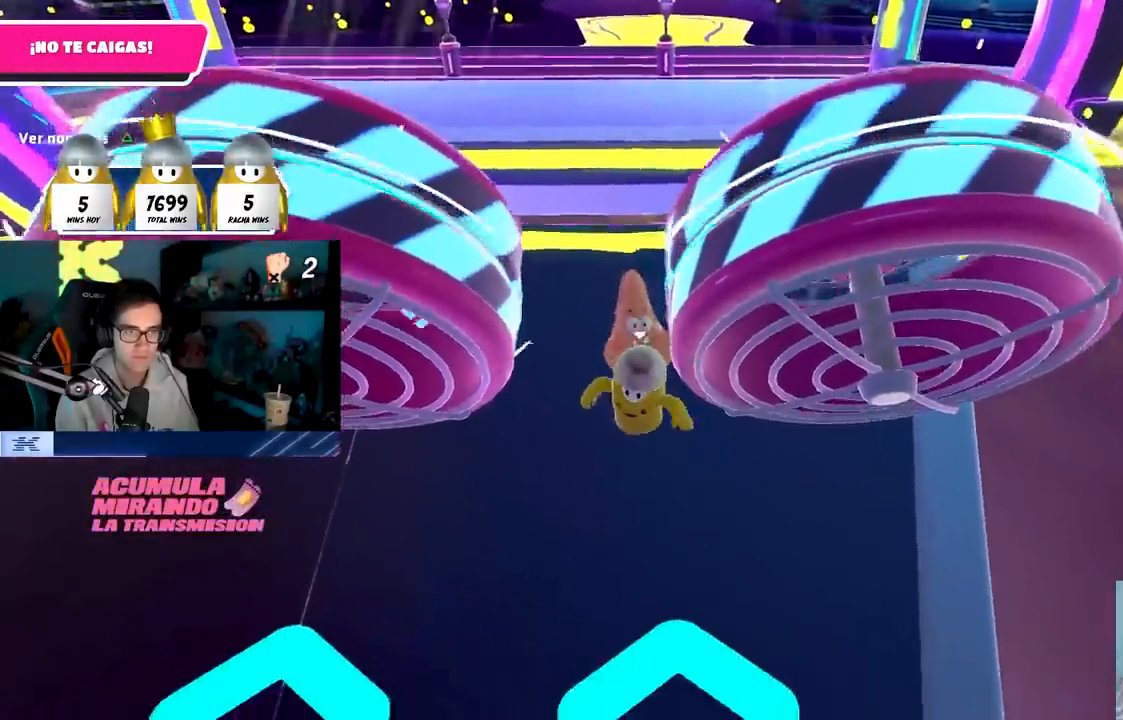
{"buttons": [], "left_stick": "center", "right_stick": "center", "events": [[200, "left_stick", "down"], [333, "TRIANGLE", "down"], [367, "left_stick", "left"], [433, "TRIANGLE", "up"], [500, "left_stick", "center"]]}
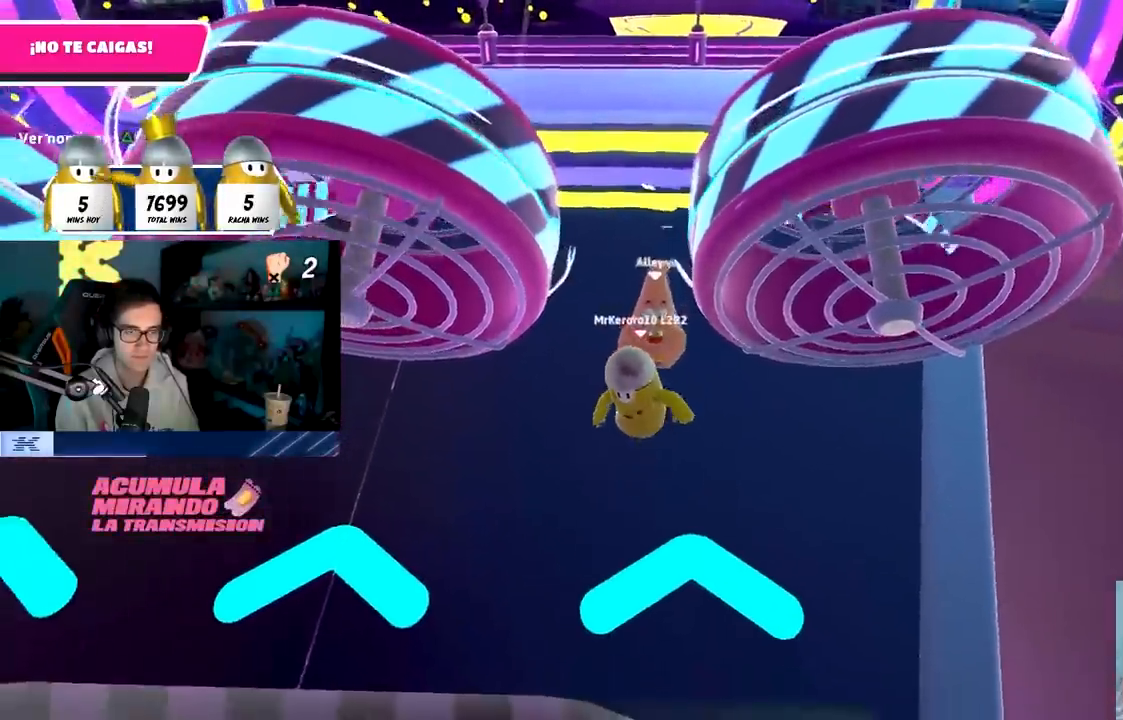
{"buttons": [], "left_stick": "up", "right_stick": "center", "events": [[50, "left_stick", "right"], [200, "left_stick", "up-left"], [317, "left_stick", "up"], [333, "TRIANGLE", "down"], [433, "TRIANGLE", "up"]]}
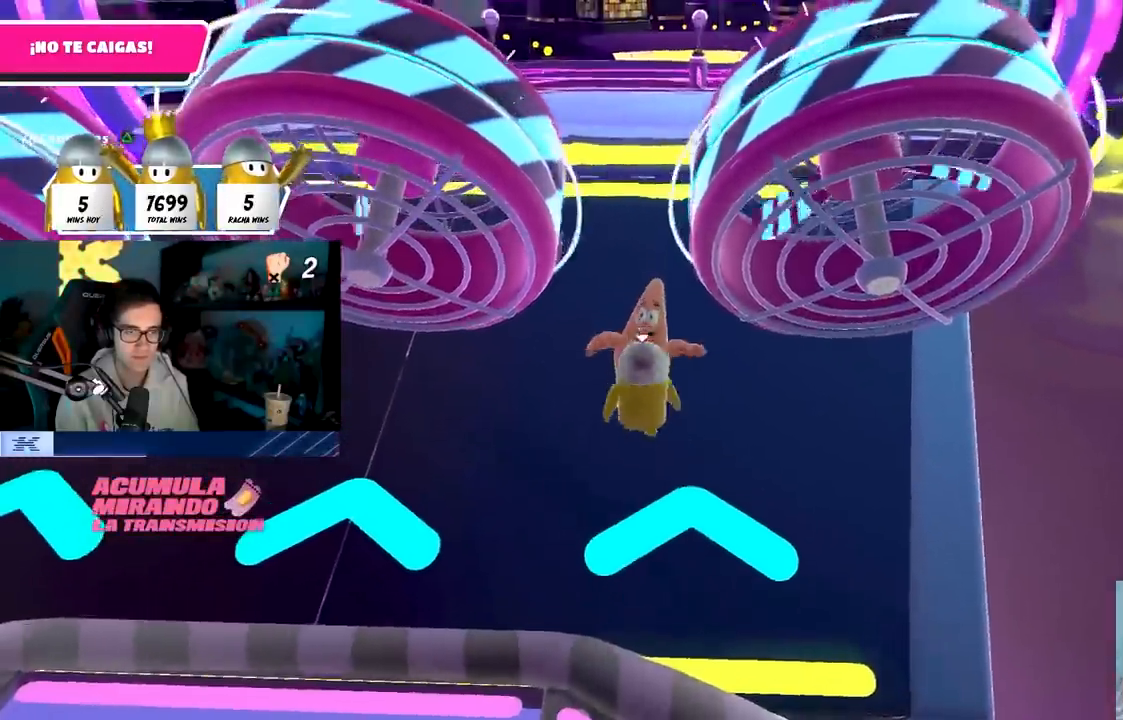
{"buttons": [], "left_stick": "right", "right_stick": "center", "events": [[50, "left_stick", "up-left"], [150, "left_stick", "up"], [317, "left_stick", "left"], [483, "left_stick", "right"]]}
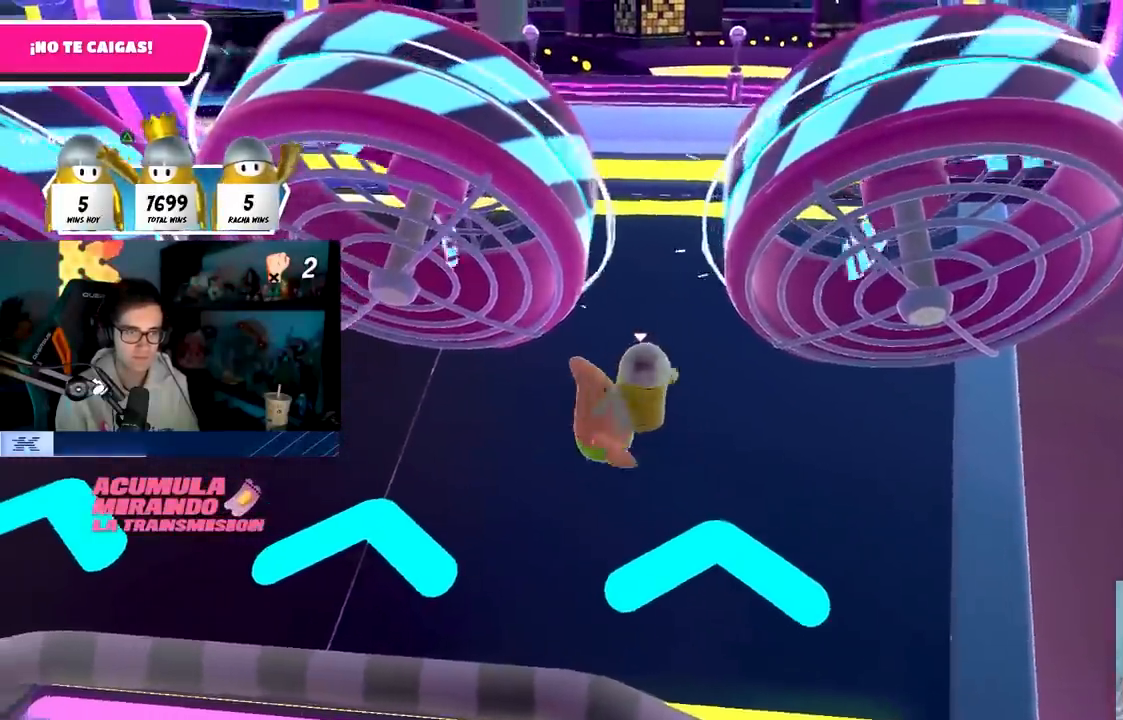
{"buttons": [], "left_stick": "left", "right_stick": "center", "events": [[117, "left_stick", "down"], [200, "left_stick", "left"], [300, "left_stick", "center"], [400, "left_stick", "right"], [500, "left_stick", "left"]]}
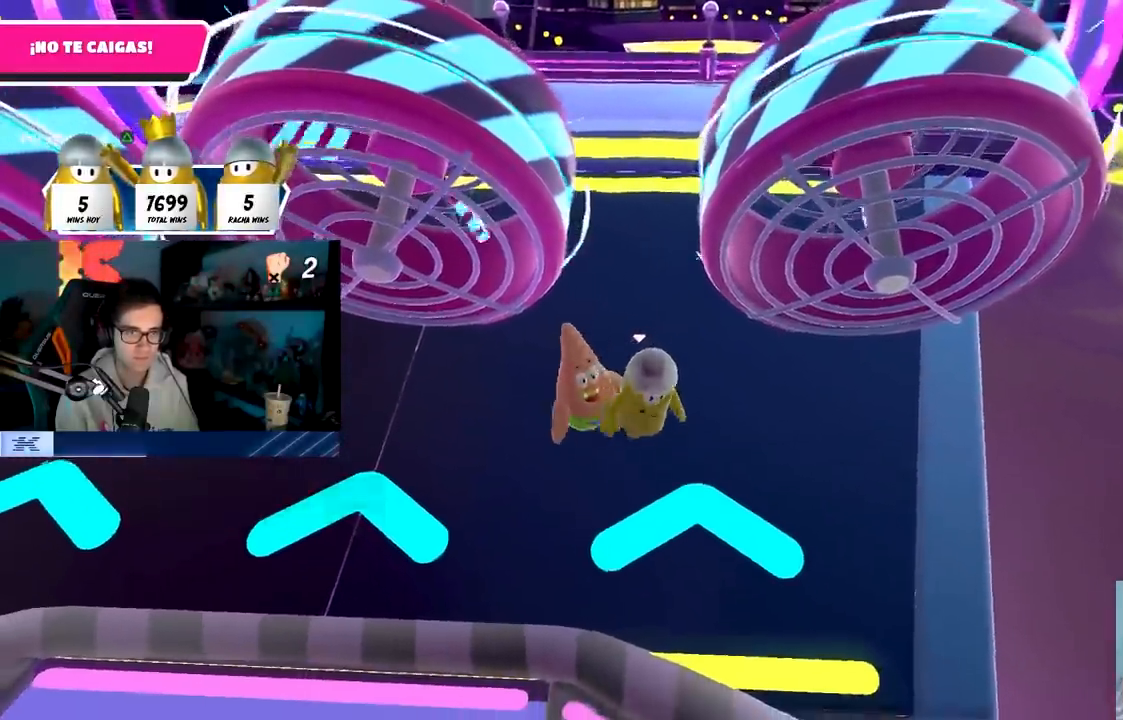
{"buttons": [], "left_stick": "down-left", "right_stick": "center", "events": [[133, "left_stick", "up"], [300, "left_stick", "down-left"]]}
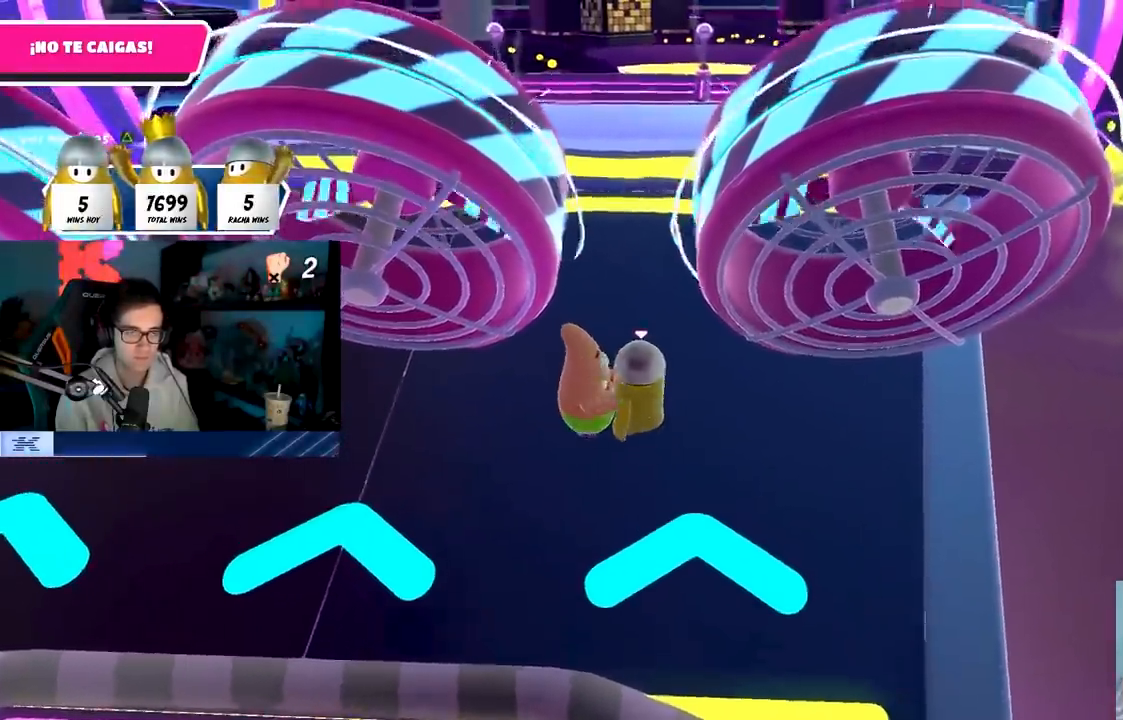
{"buttons": [], "left_stick": "up-left", "right_stick": "center", "events": [[250, "left_stick", "left"], [367, "left_stick", "up-left"]]}
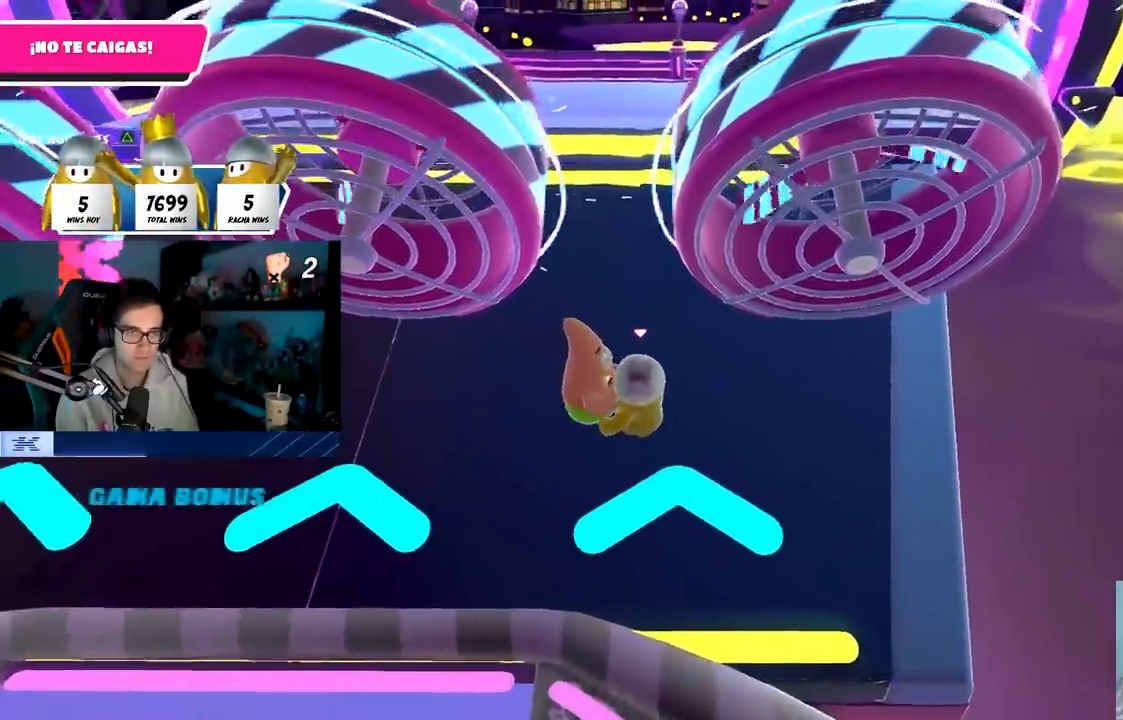
{"buttons": [], "left_stick": "up-left", "right_stick": "center", "events": []}
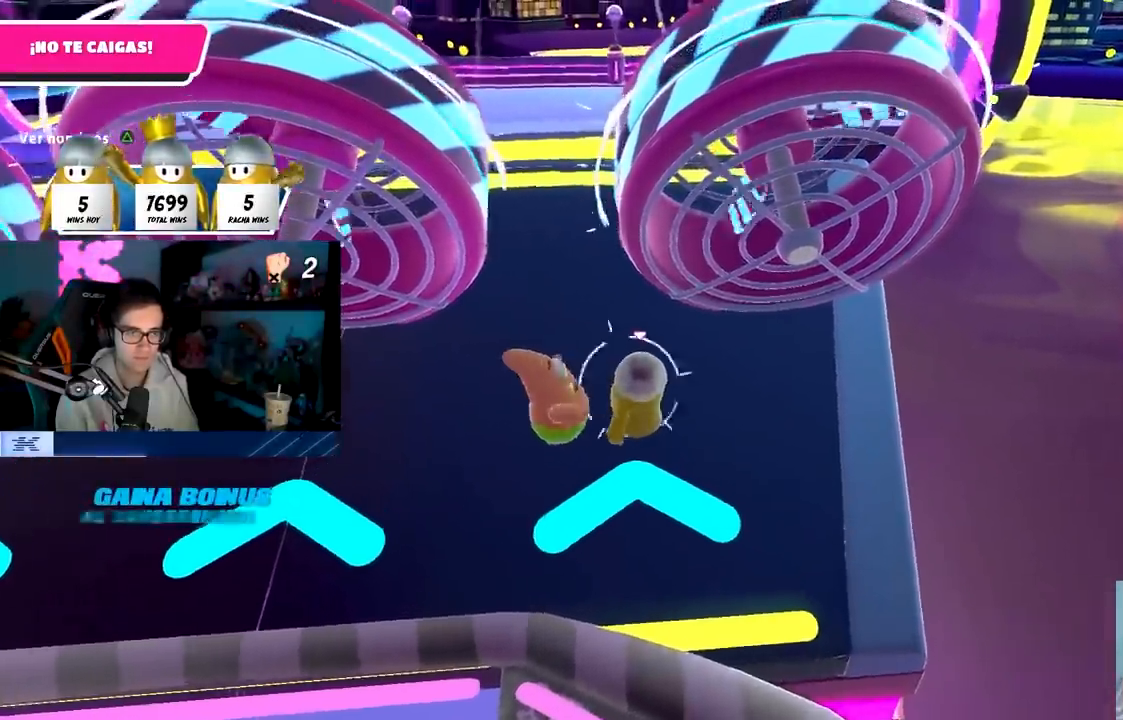
{"buttons": [], "left_stick": "left", "right_stick": "center", "events": [[300, "left_stick", "left"]]}
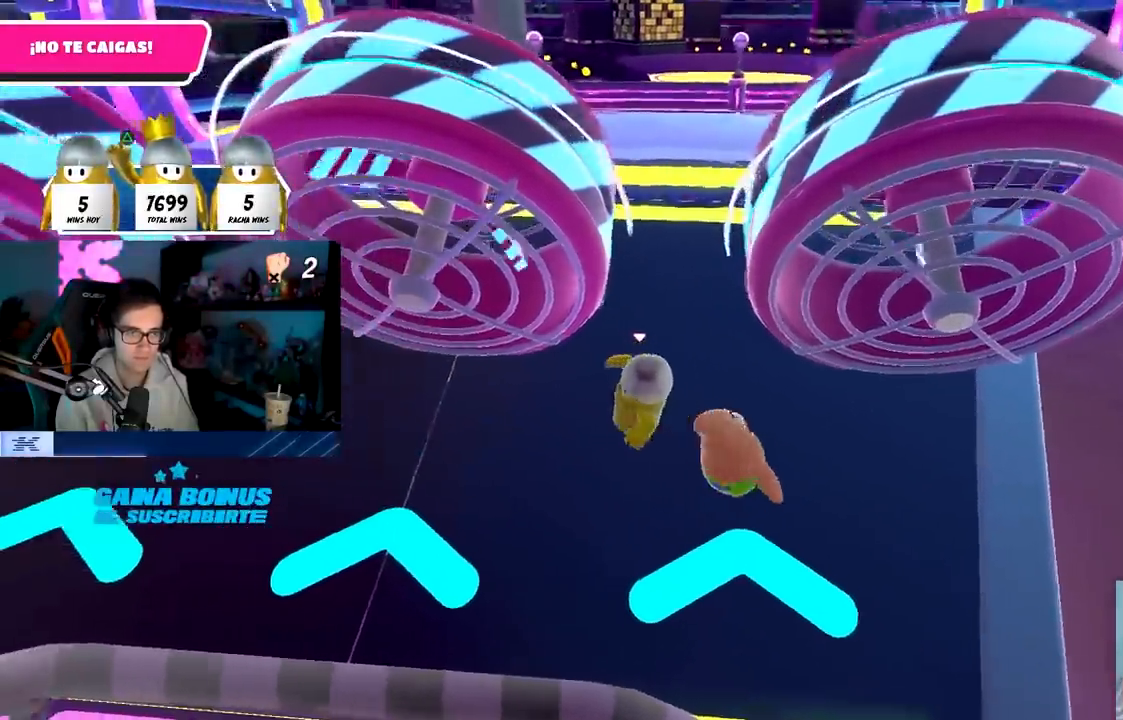
{"buttons": [], "left_stick": "center", "right_stick": "center", "events": [[67, "left_stick", "down-right"], [183, "left_stick", "down-left"], [283, "left_stick", "up-left"], [333, "left_stick", "up-right"], [467, "left_stick", "center"]]}